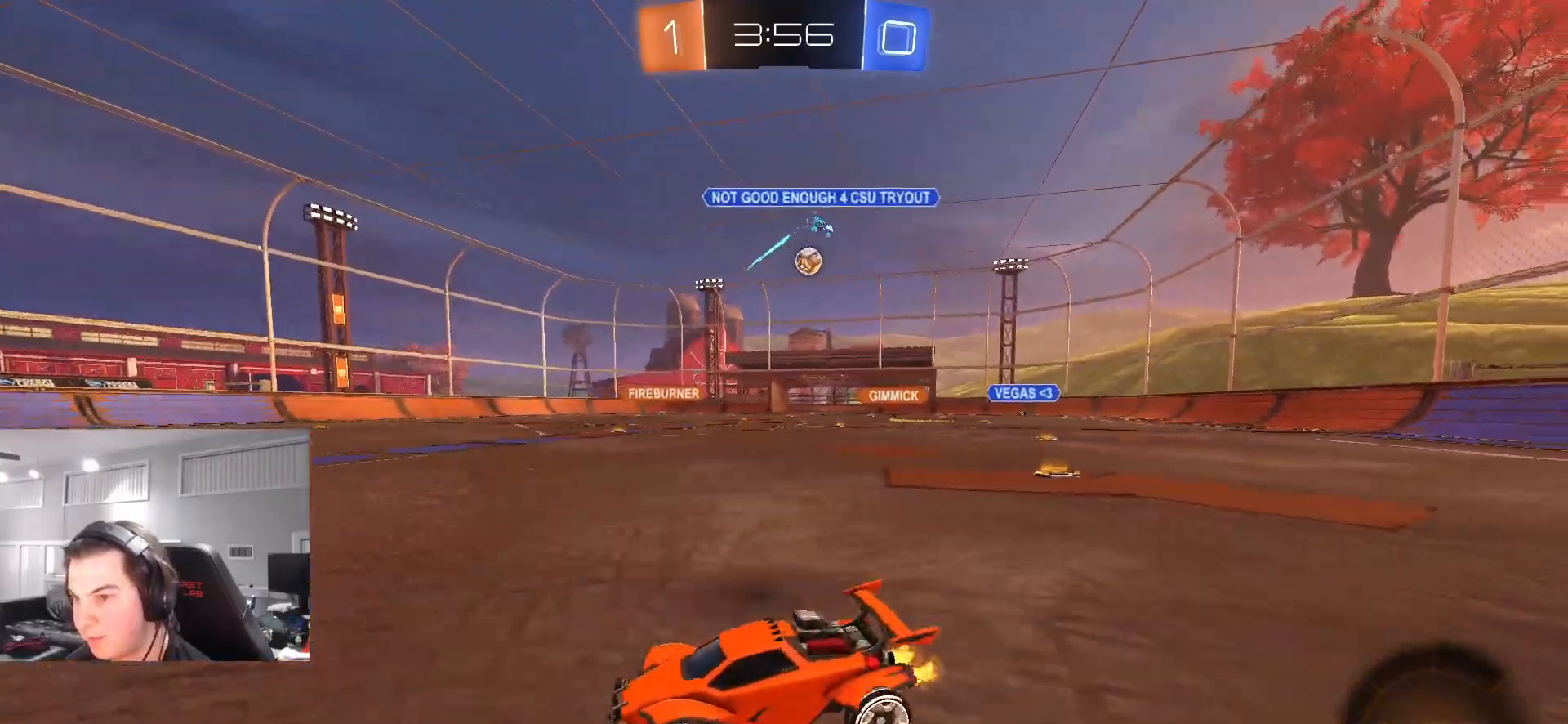
Gameplay with a controller (PlayStation layout); each line is a JSON object with the inputs held at the frame after it. "events" lists button and stick changes between this image and that frame as [ms after this image, input, new state], when the widget could be followed in between.
{"buttons": ["R2"], "left_stick": "center", "right_stick": "center", "events": [[467, "left_stick", "center"]]}
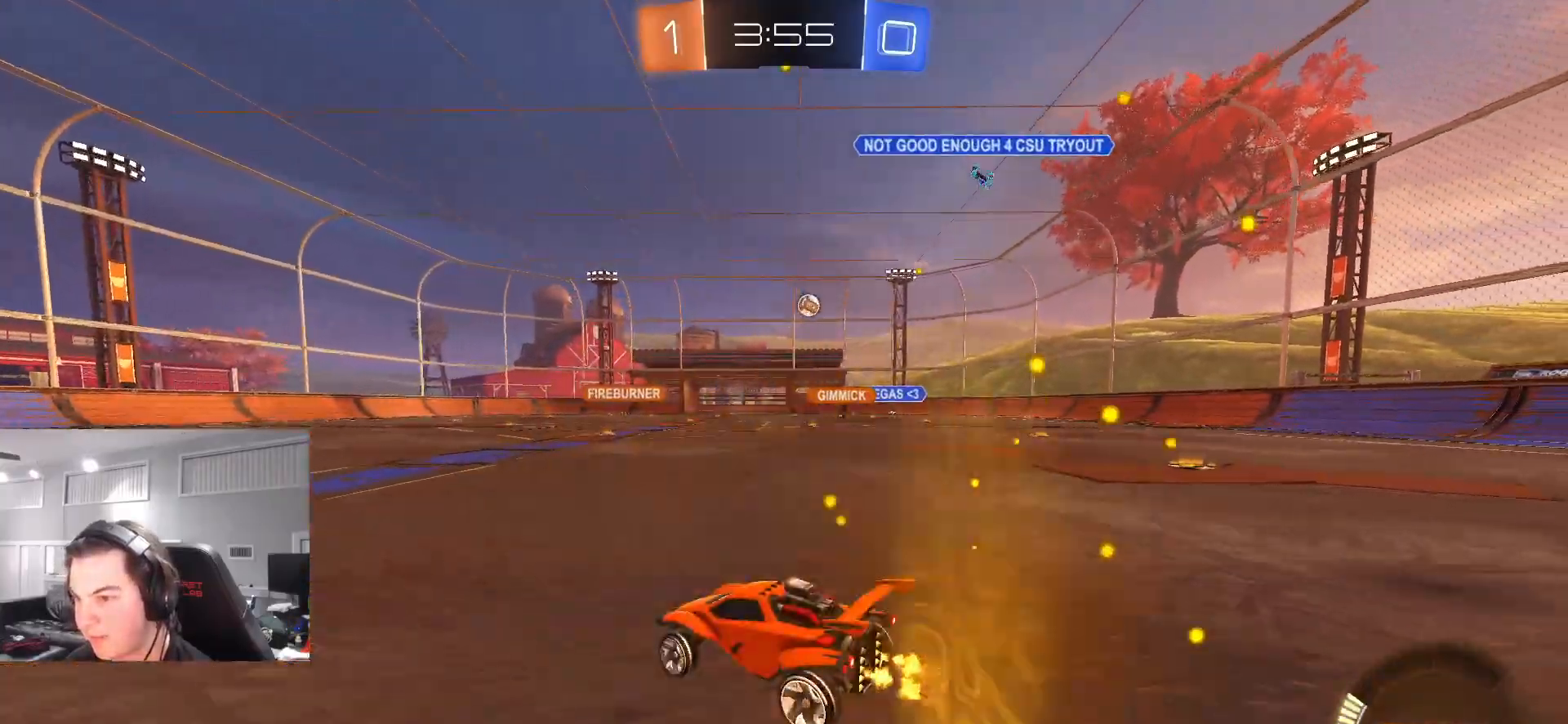
{"buttons": ["R2"], "left_stick": "right", "right_stick": "center", "events": [[133, "CIRCLE", "down"], [150, "left_stick", "left"], [233, "left_stick", "center"], [383, "CIRCLE", "up"], [433, "left_stick", "right"]]}
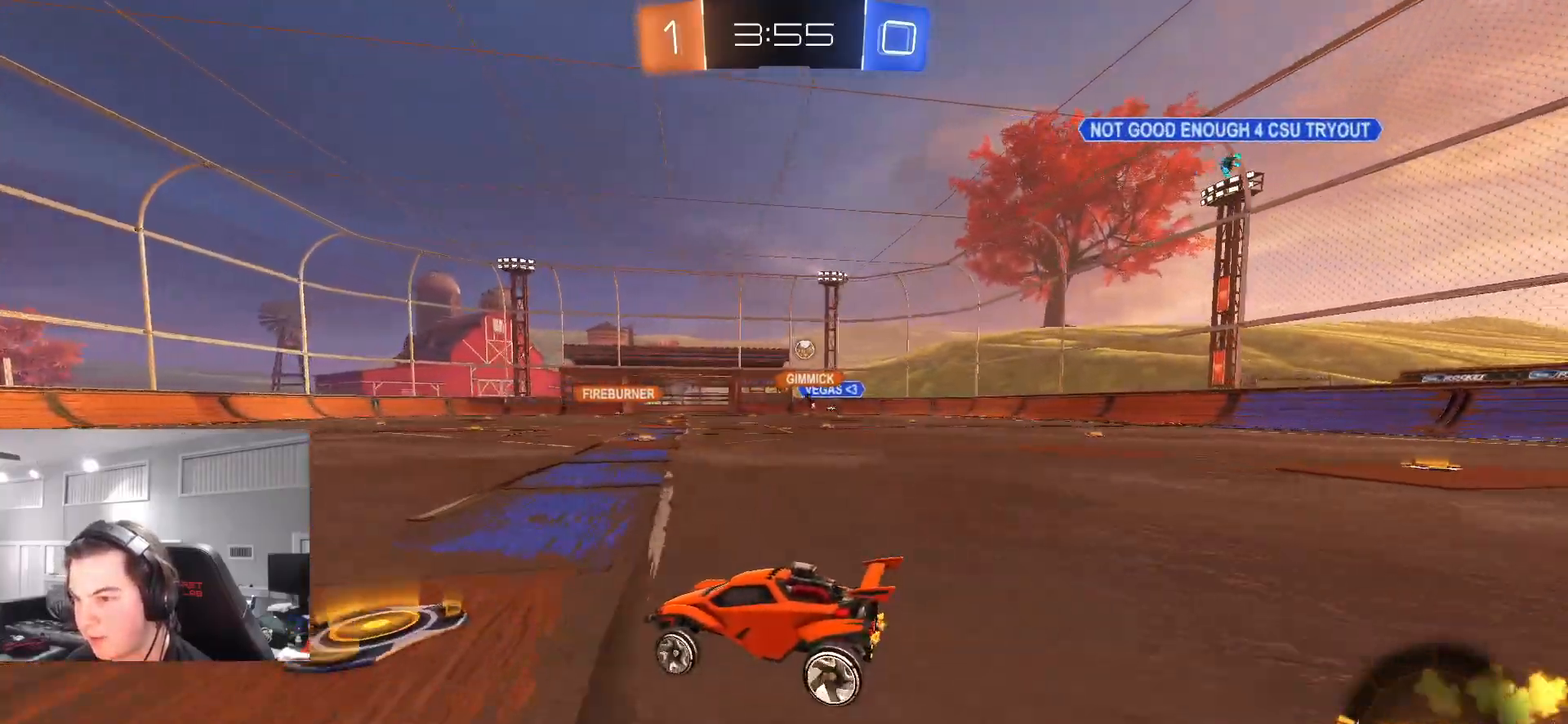
{"buttons": ["R2"], "left_stick": "center", "right_stick": "center", "events": [[450, "left_stick", "center"]]}
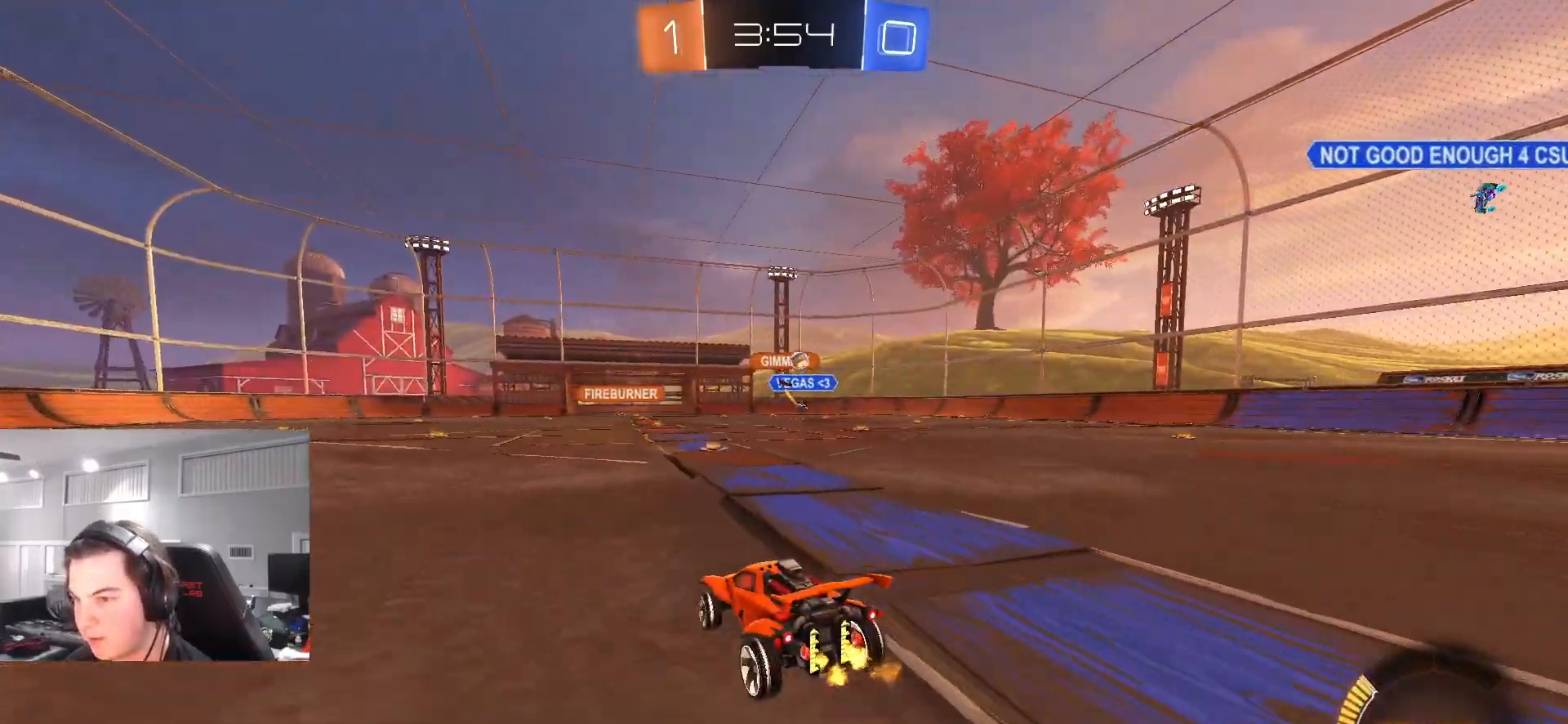
{"buttons": ["R2"], "left_stick": "center", "right_stick": "center", "events": [[333, "left_stick", "left"], [433, "left_stick", "center"]]}
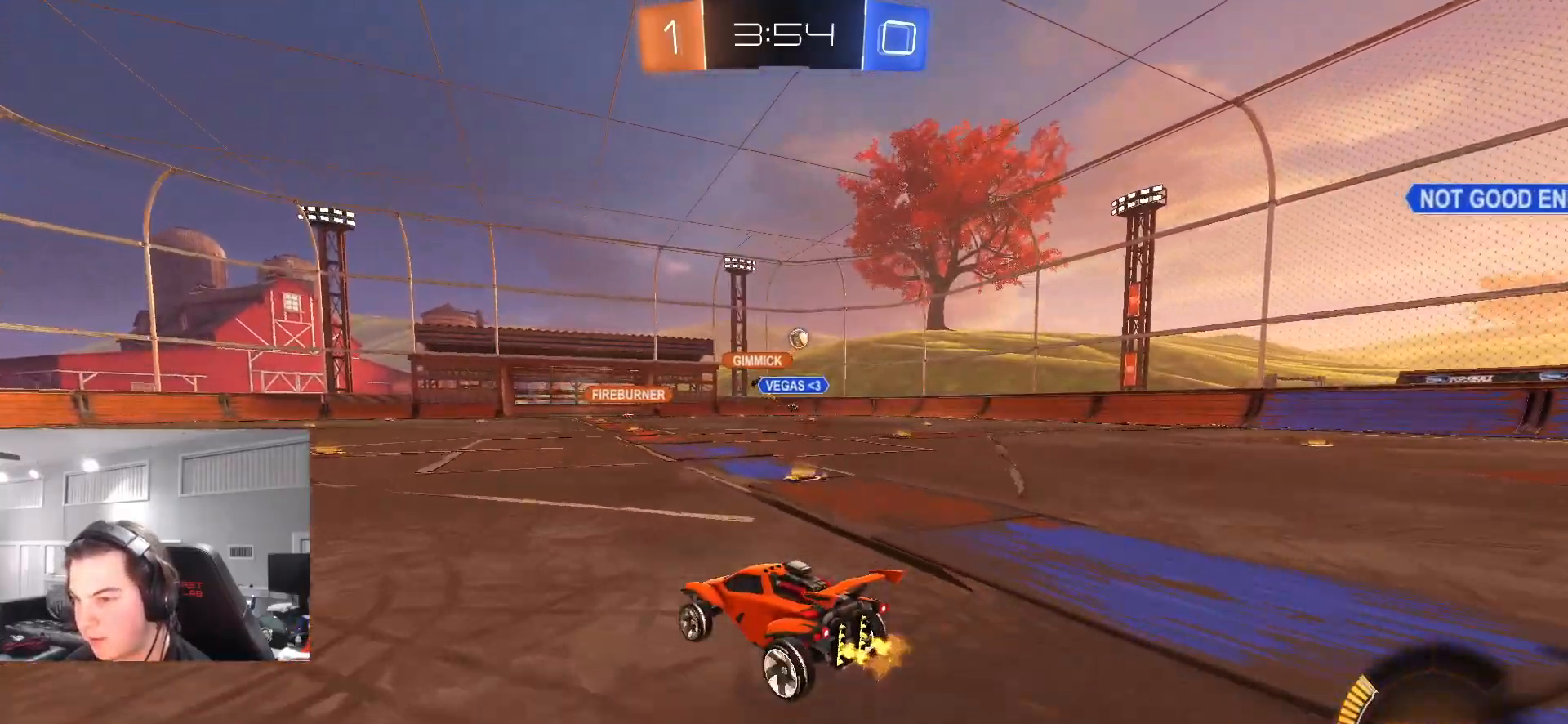
{"buttons": ["CIRCLE", "R2"], "left_stick": "center", "right_stick": "center", "events": [[367, "left_stick", "left"], [483, "left_stick", "center"], [500, "CIRCLE", "down"]]}
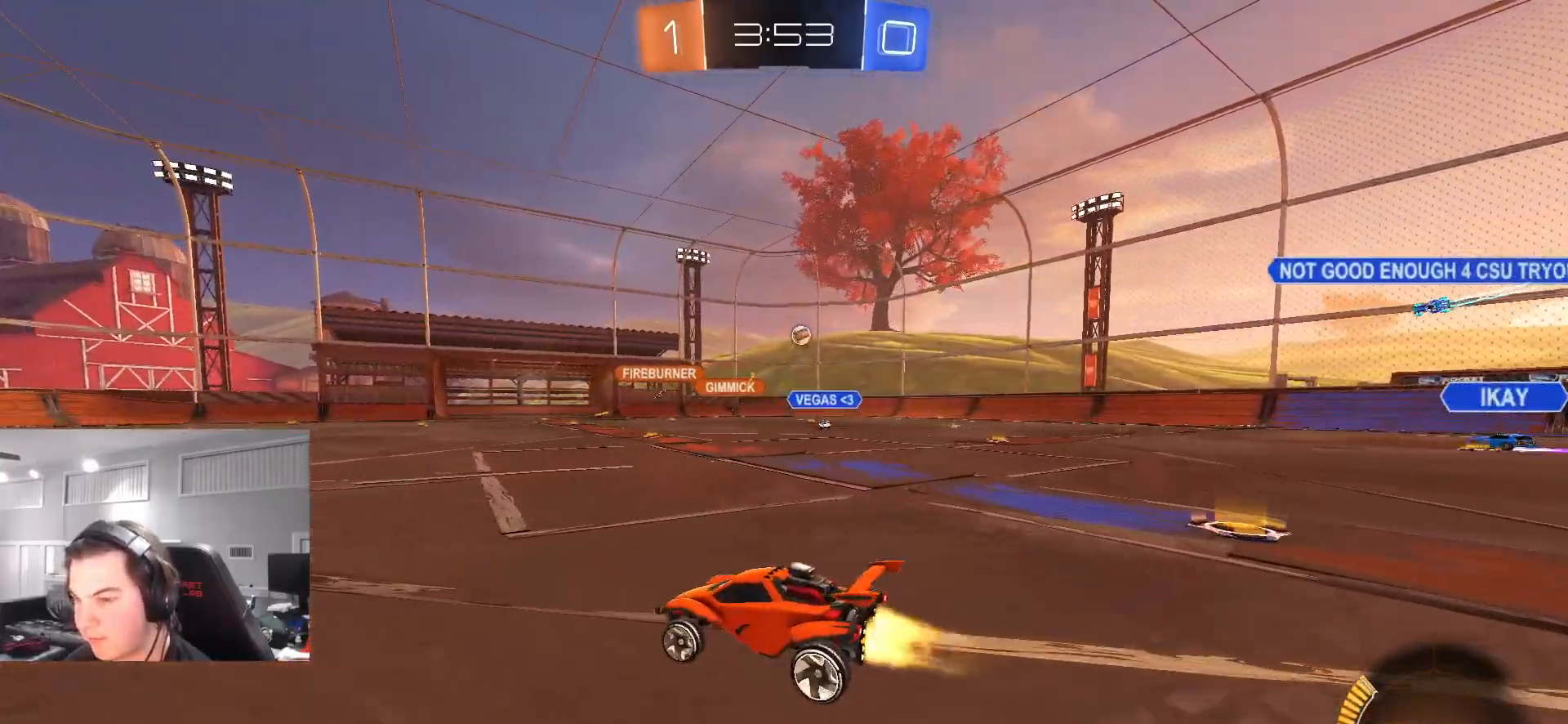
{"buttons": ["R2"], "left_stick": "right", "right_stick": "center", "events": [[233, "left_stick", "right"], [283, "CIRCLE", "up"]]}
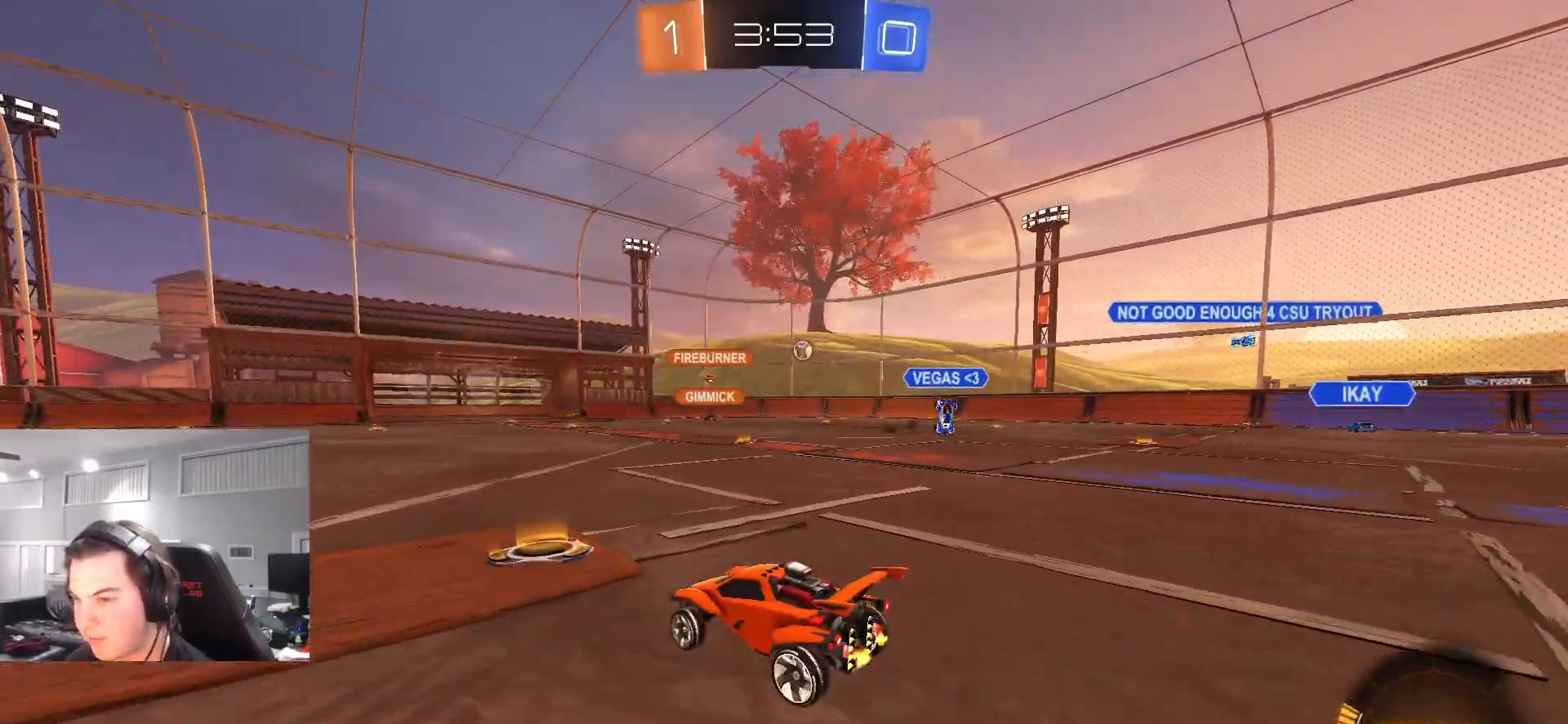
{"buttons": ["R2"], "left_stick": "right", "right_stick": "center", "events": [[67, "CIRCLE", "down"], [283, "CIRCLE", "up"]]}
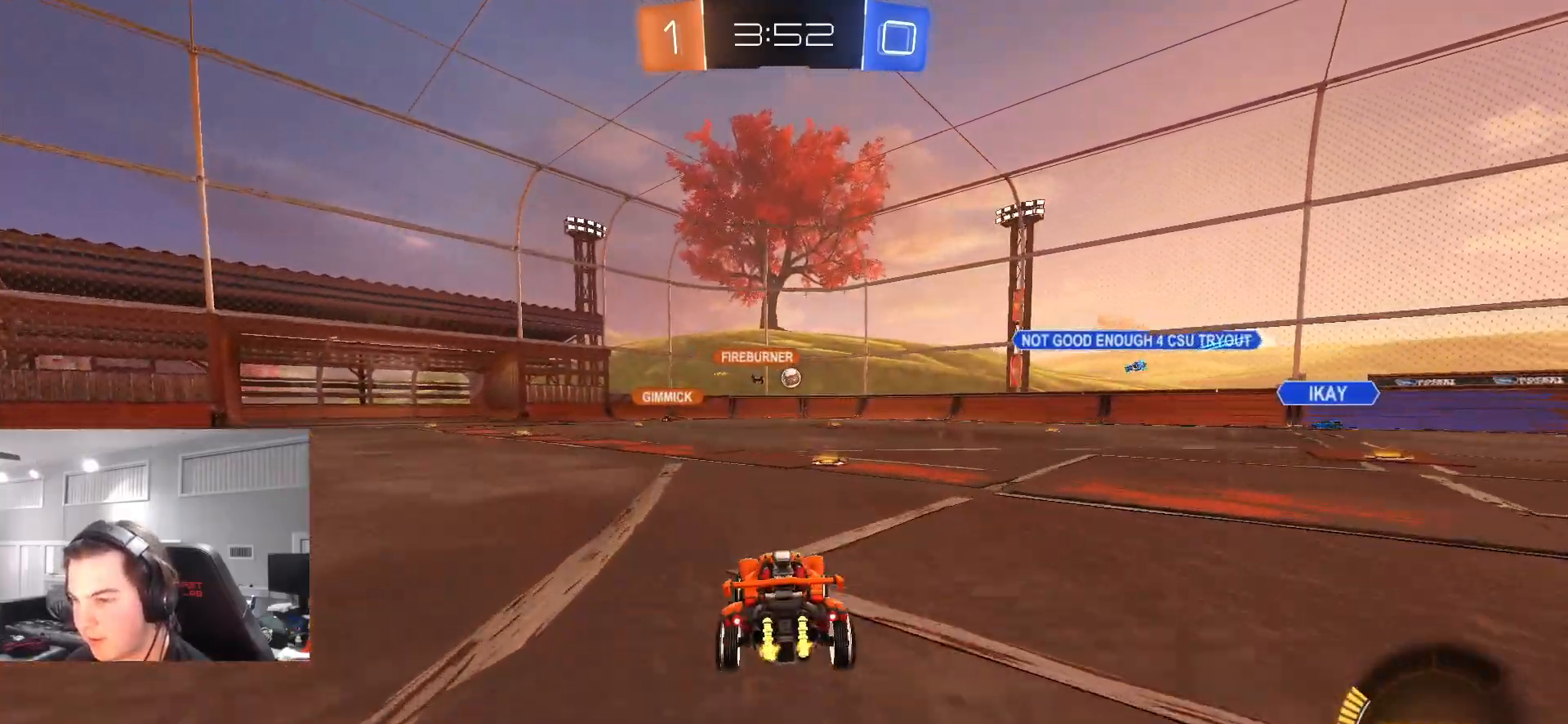
{"buttons": ["R2"], "left_stick": "left", "right_stick": "center", "events": [[133, "left_stick", "center"], [217, "left_stick", "left"]]}
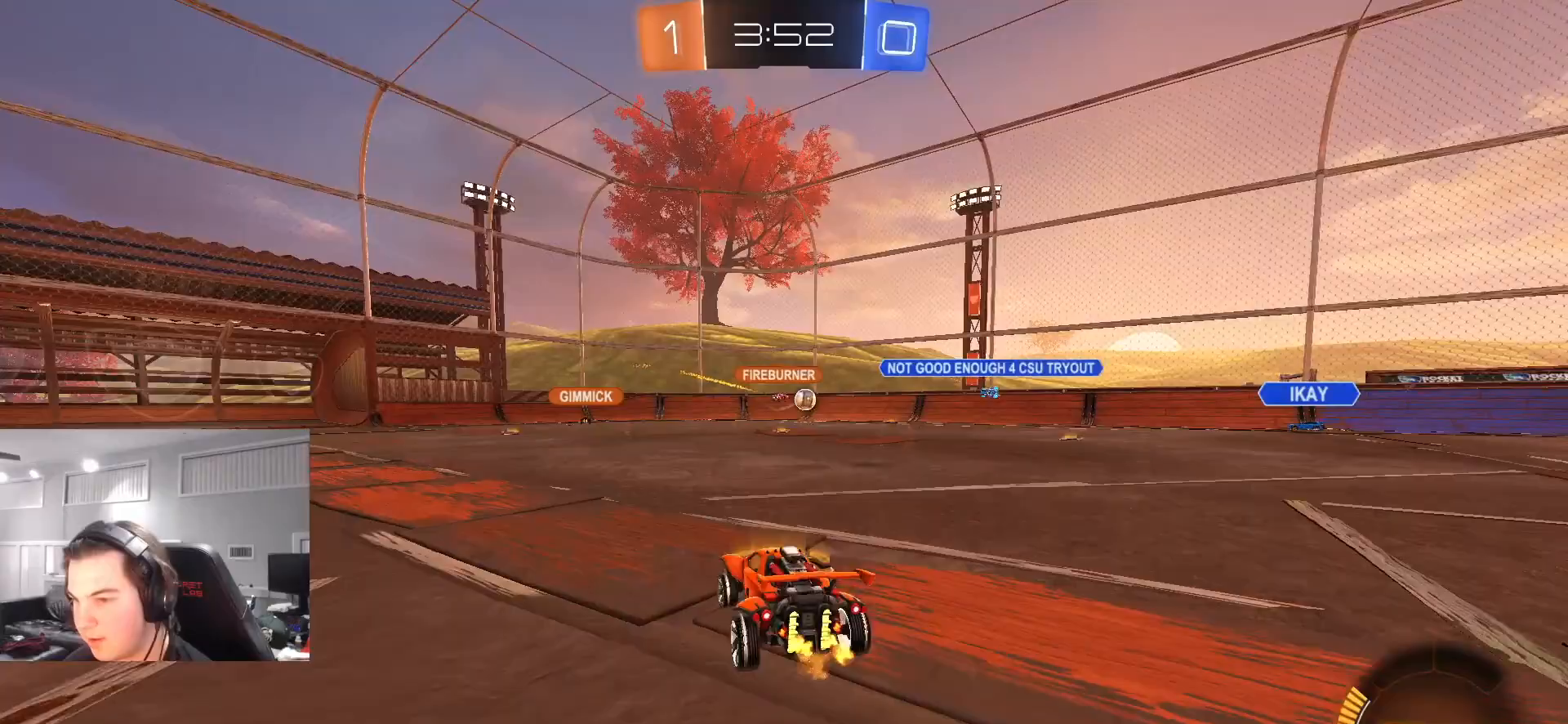
{"buttons": ["R2"], "left_stick": "center", "right_stick": "center", "events": [[183, "left_stick", "center"]]}
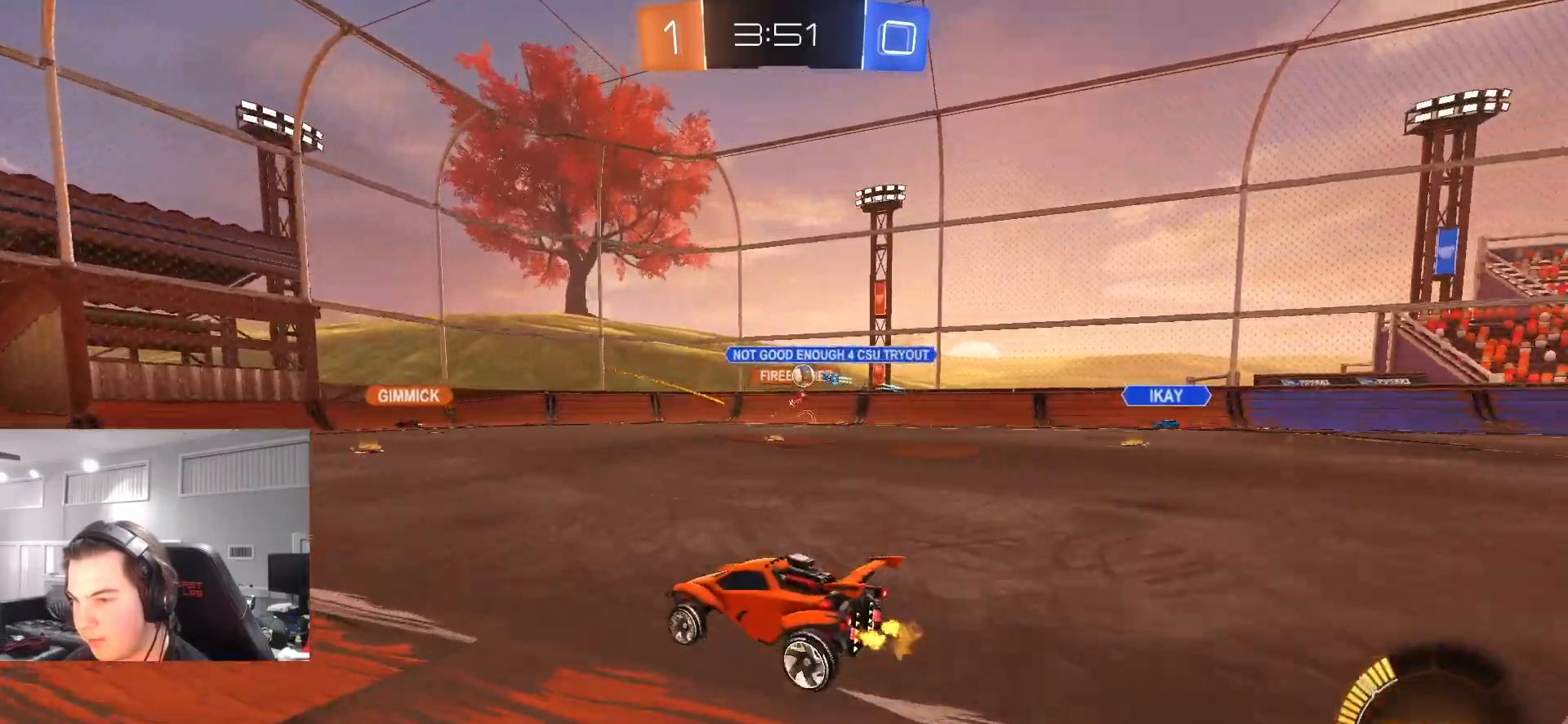
{"buttons": ["R2"], "left_stick": "right", "right_stick": "center", "events": [[67, "left_stick", "left"], [400, "left_stick", "center"], [483, "left_stick", "right"]]}
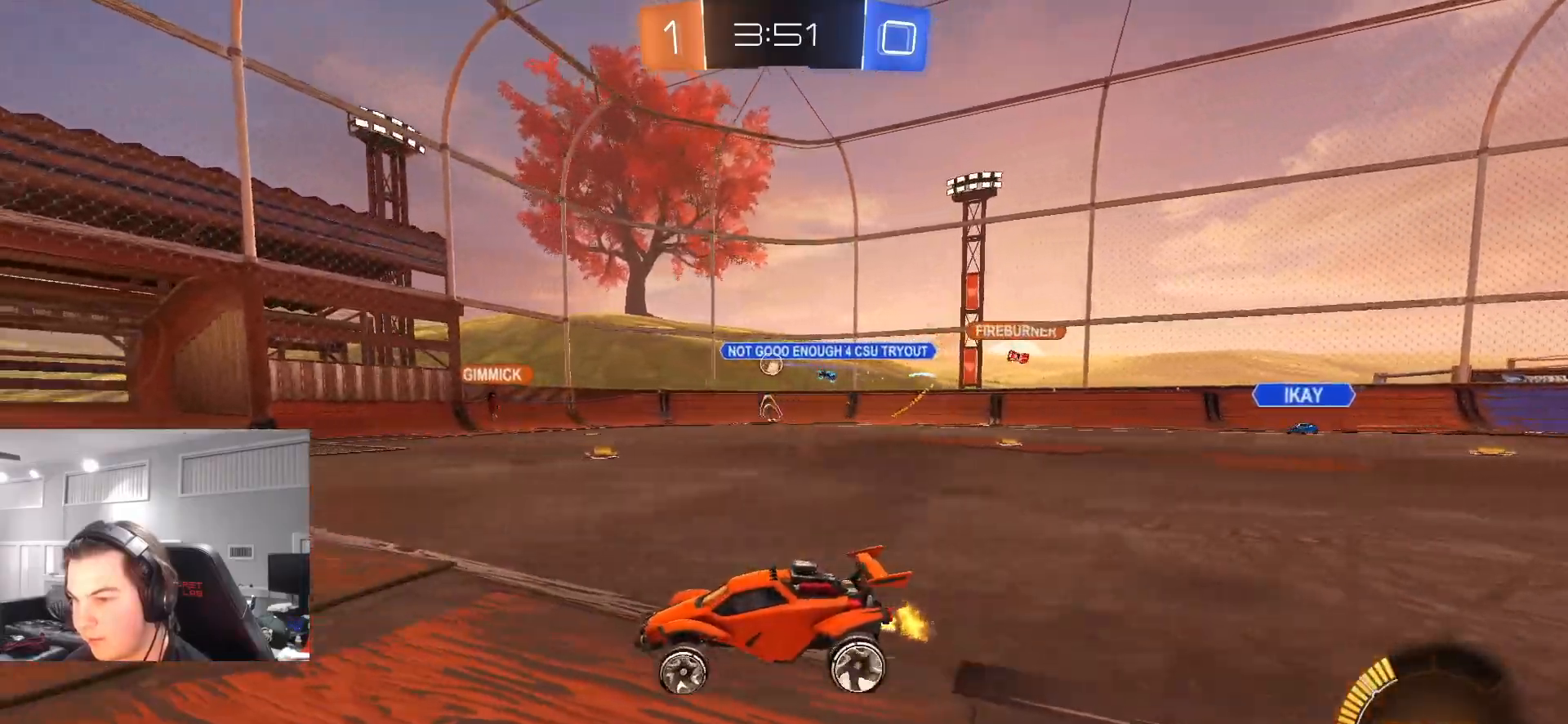
{"buttons": ["R2"], "left_stick": "center", "right_stick": "center", "events": [[183, "left_stick", "center"]]}
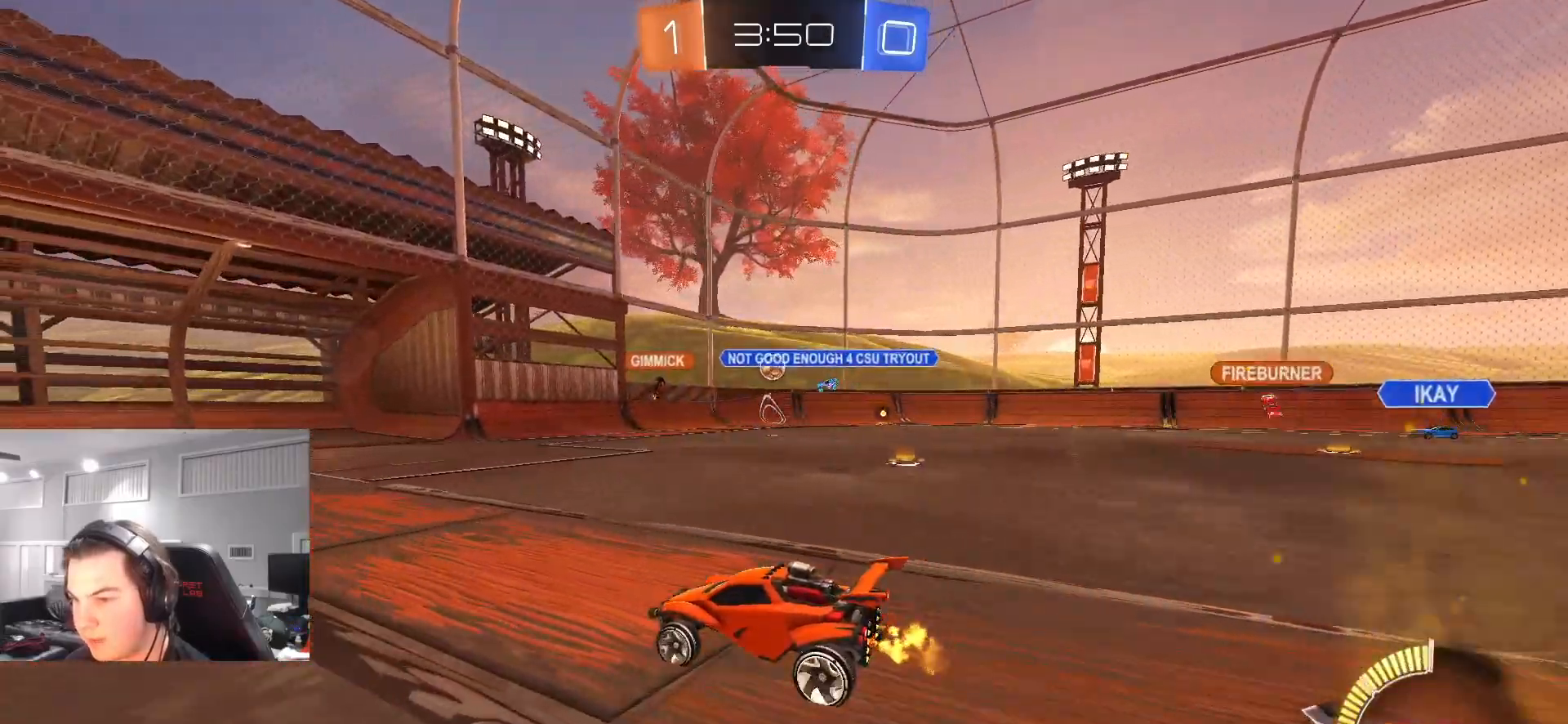
{"buttons": ["R2"], "left_stick": "center", "right_stick": "center", "events": [[50, "left_stick", "right"], [333, "left_stick", "center"]]}
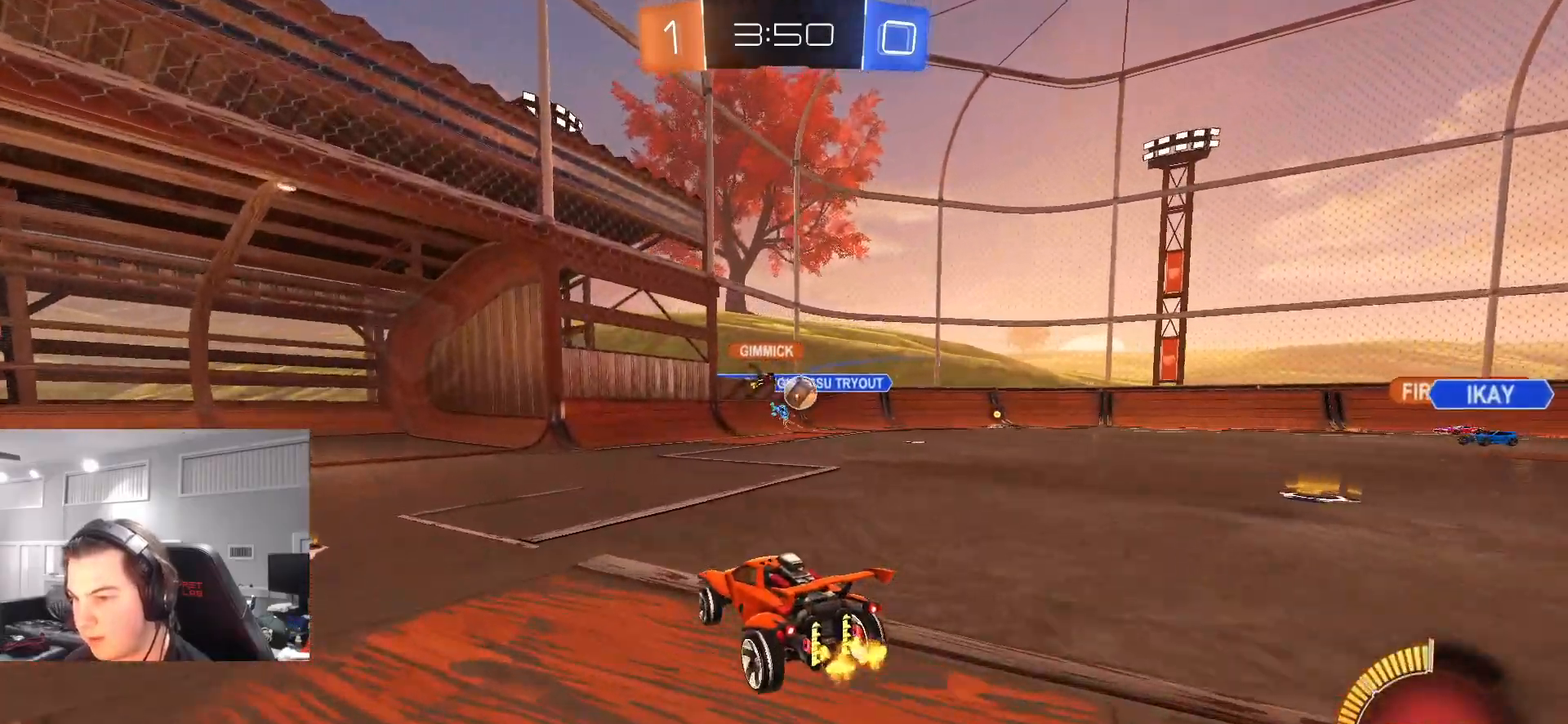
{"buttons": ["R2"], "left_stick": "left", "right_stick": "center", "events": [[83, "left_stick", "right"], [100, "R2", "up"], [317, "left_stick", "left"], [450, "R2", "down"]]}
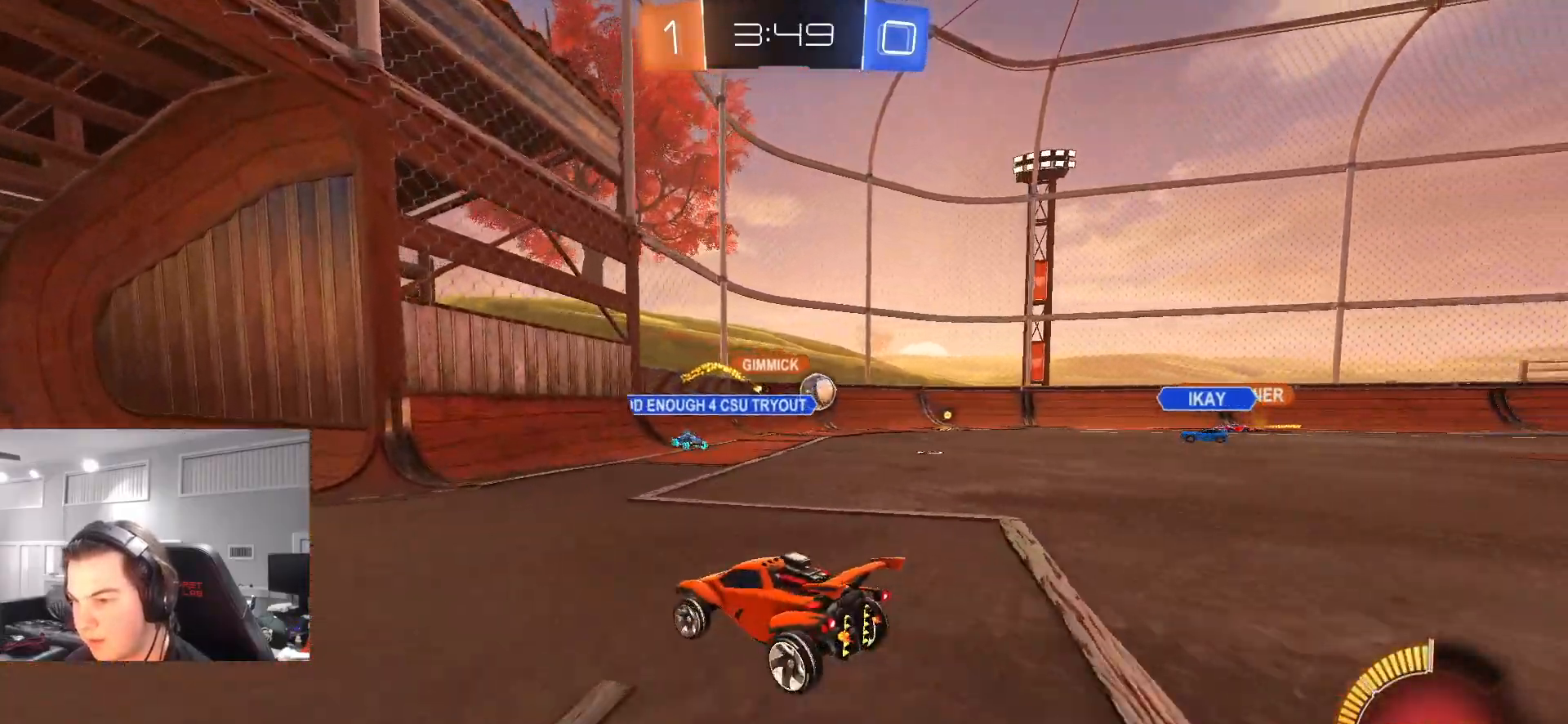
{"buttons": [], "left_stick": "right", "right_stick": "center", "events": [[167, "left_stick", "right"], [183, "L1", "down"], [383, "L1", "up"], [417, "R2", "up"]]}
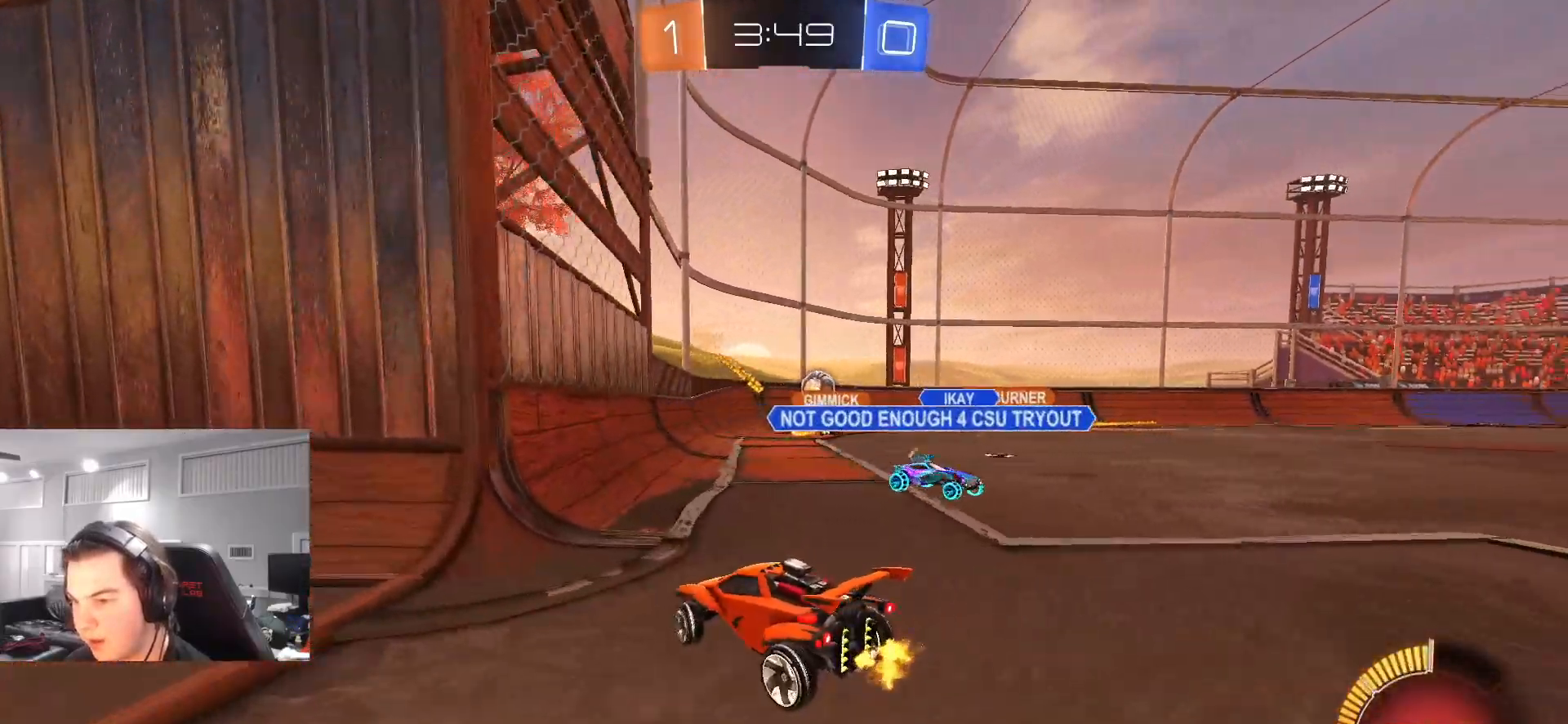
{"buttons": [], "left_stick": "center", "right_stick": "center", "events": [[367, "left_stick", "center"]]}
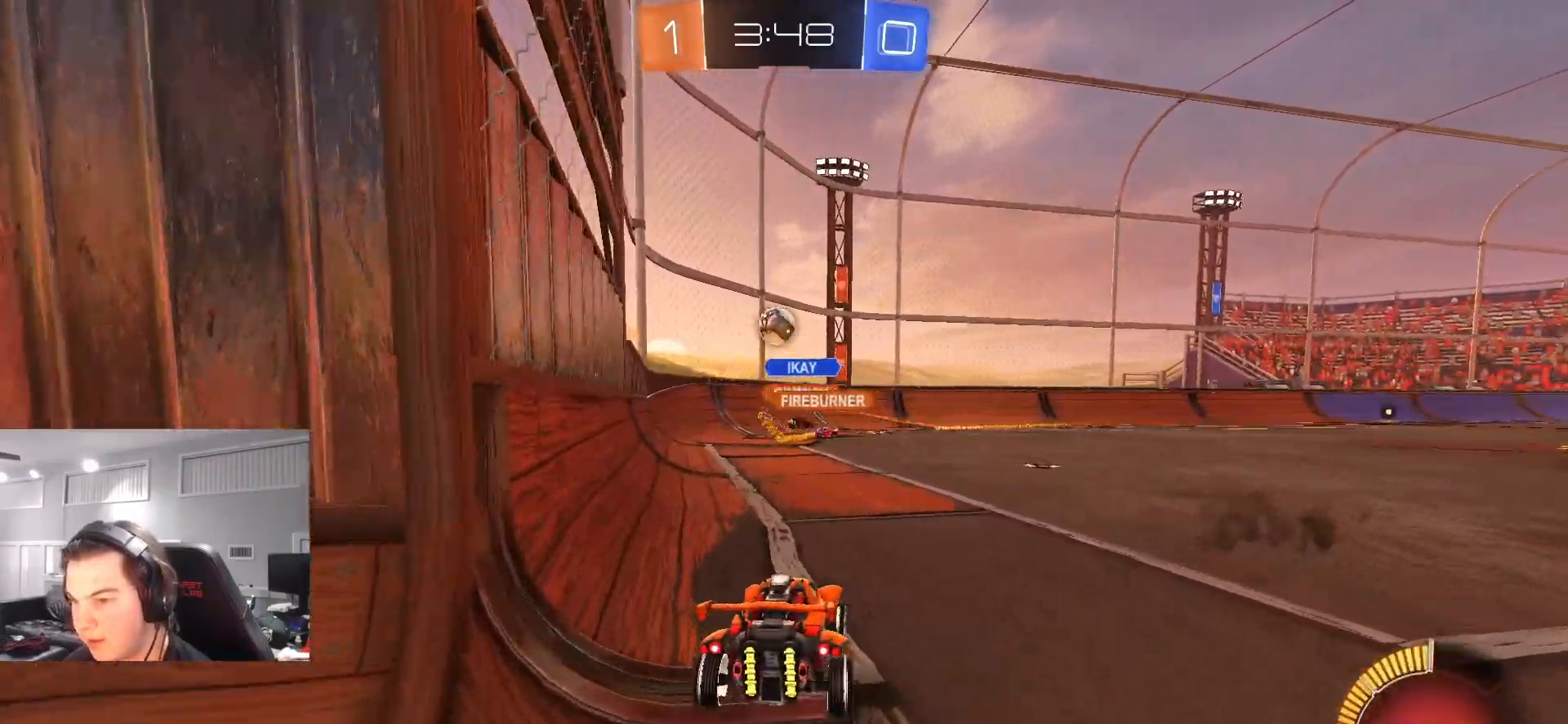
{"buttons": ["L2"], "left_stick": "up-right", "right_stick": "center", "events": [[17, "left_stick", "up-right"], [100, "left_stick", "center"], [200, "L2", "down"], [233, "left_stick", "up-right"]]}
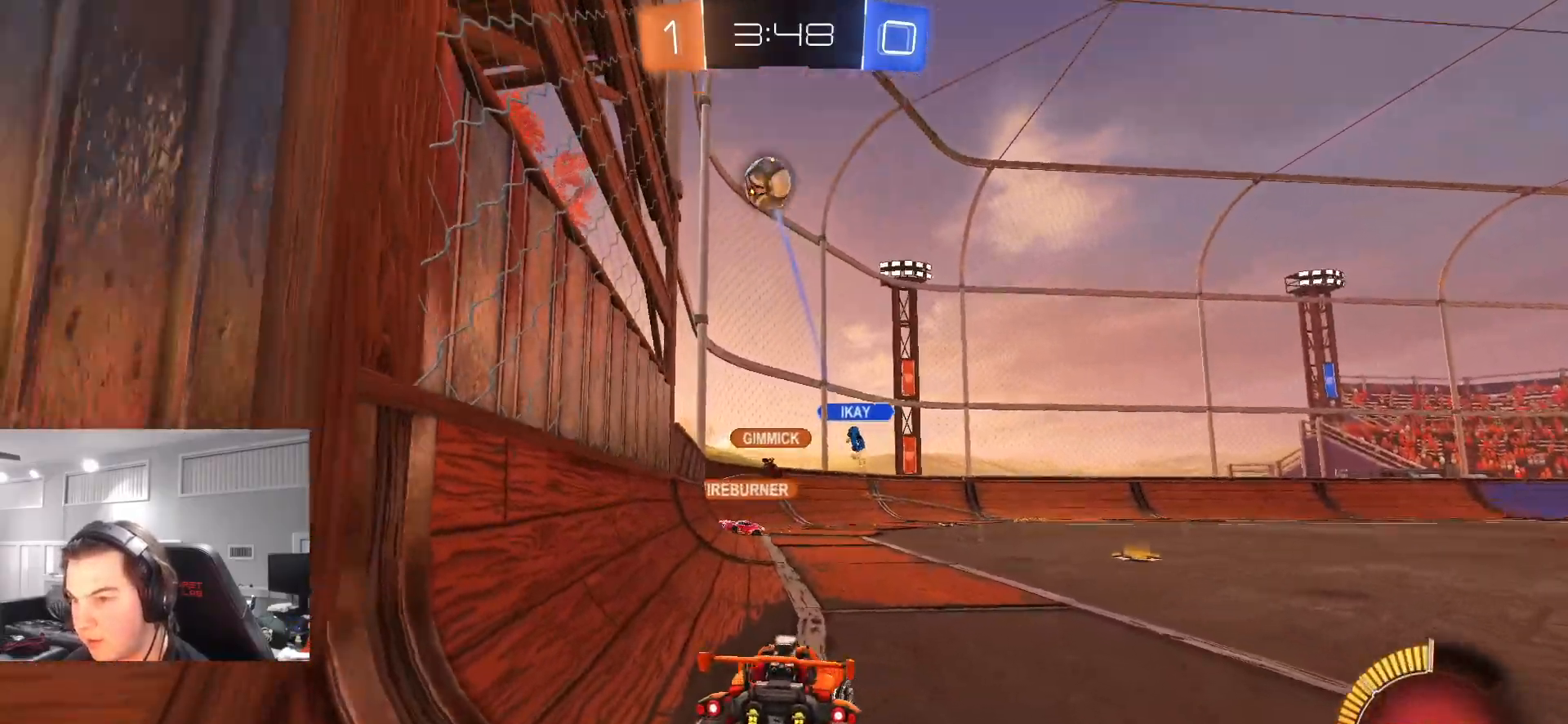
{"buttons": ["L2"], "left_stick": "center", "right_stick": "center", "events": [[117, "left_stick", "center"], [233, "left_stick", "up-right"], [433, "left_stick", "center"]]}
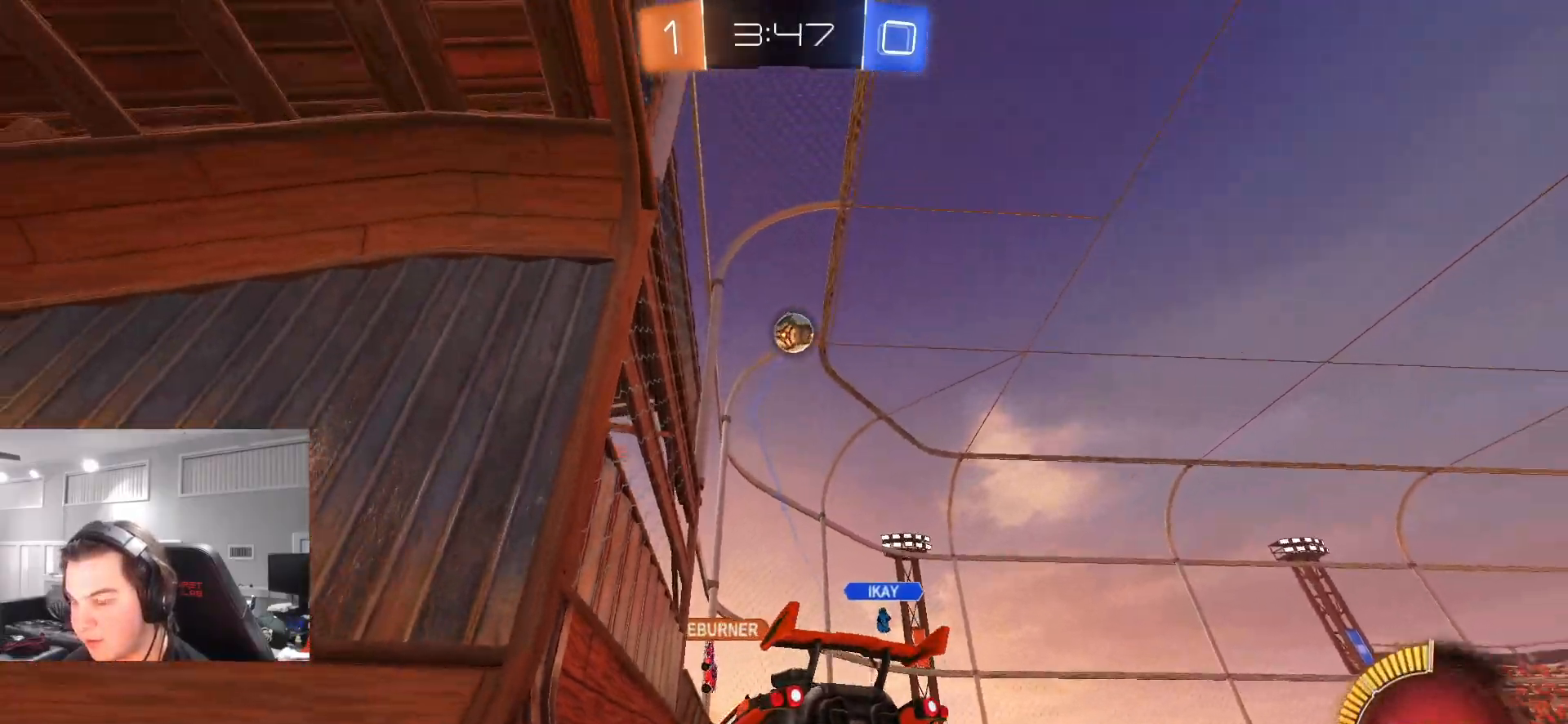
{"buttons": ["L2"], "left_stick": "left", "right_stick": "center", "events": [[17, "left_stick", "left"]]}
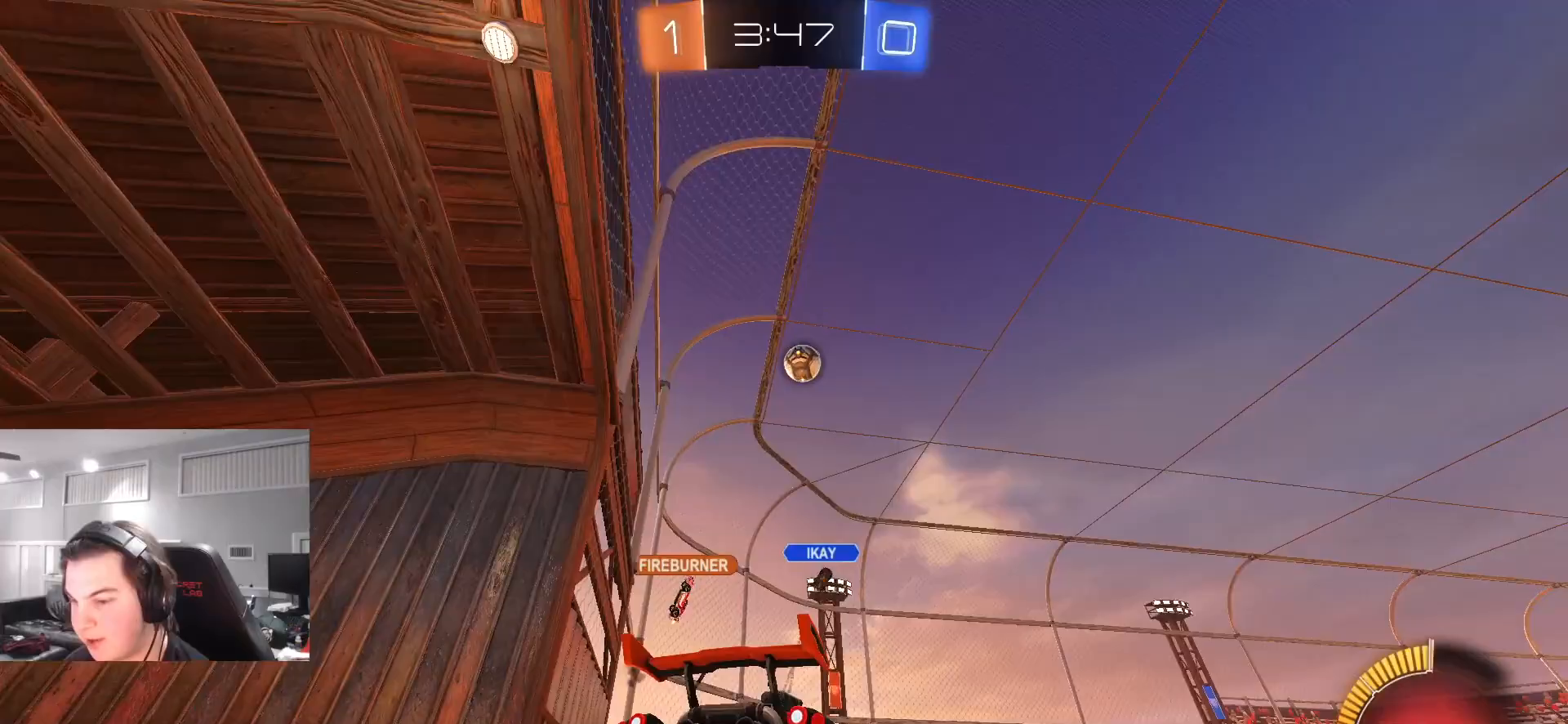
{"buttons": ["R2"], "left_stick": "up-right", "right_stick": "center", "events": [[83, "left_stick", "up-left"], [283, "left_stick", "center"], [333, "L2", "up"], [333, "R2", "down"], [483, "left_stick", "up-right"]]}
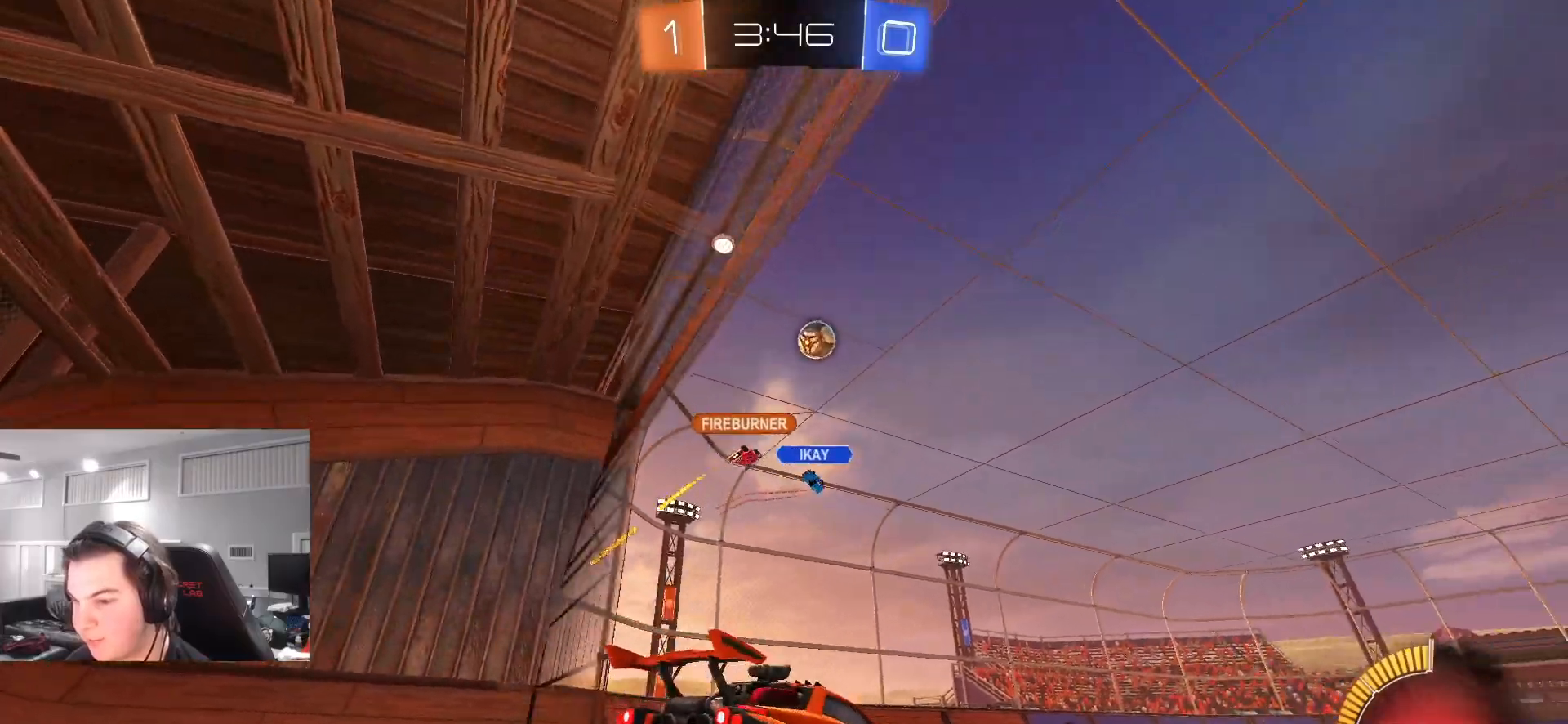
{"buttons": ["R2"], "left_stick": "center", "right_stick": "center", "events": [[317, "left_stick", "center"]]}
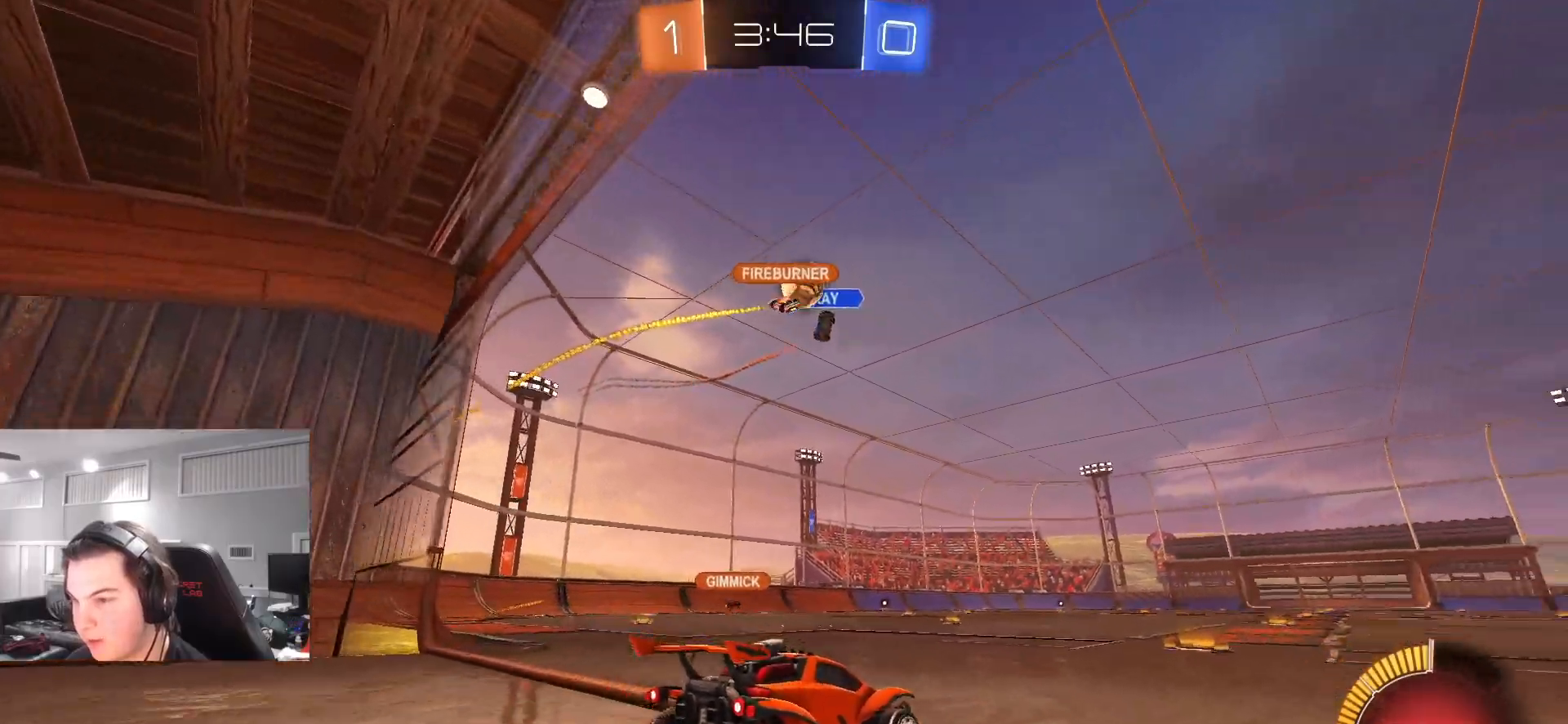
{"buttons": ["R2"], "left_stick": "center", "right_stick": "center", "events": [[133, "left_stick", "up-right"], [217, "left_stick", "center"]]}
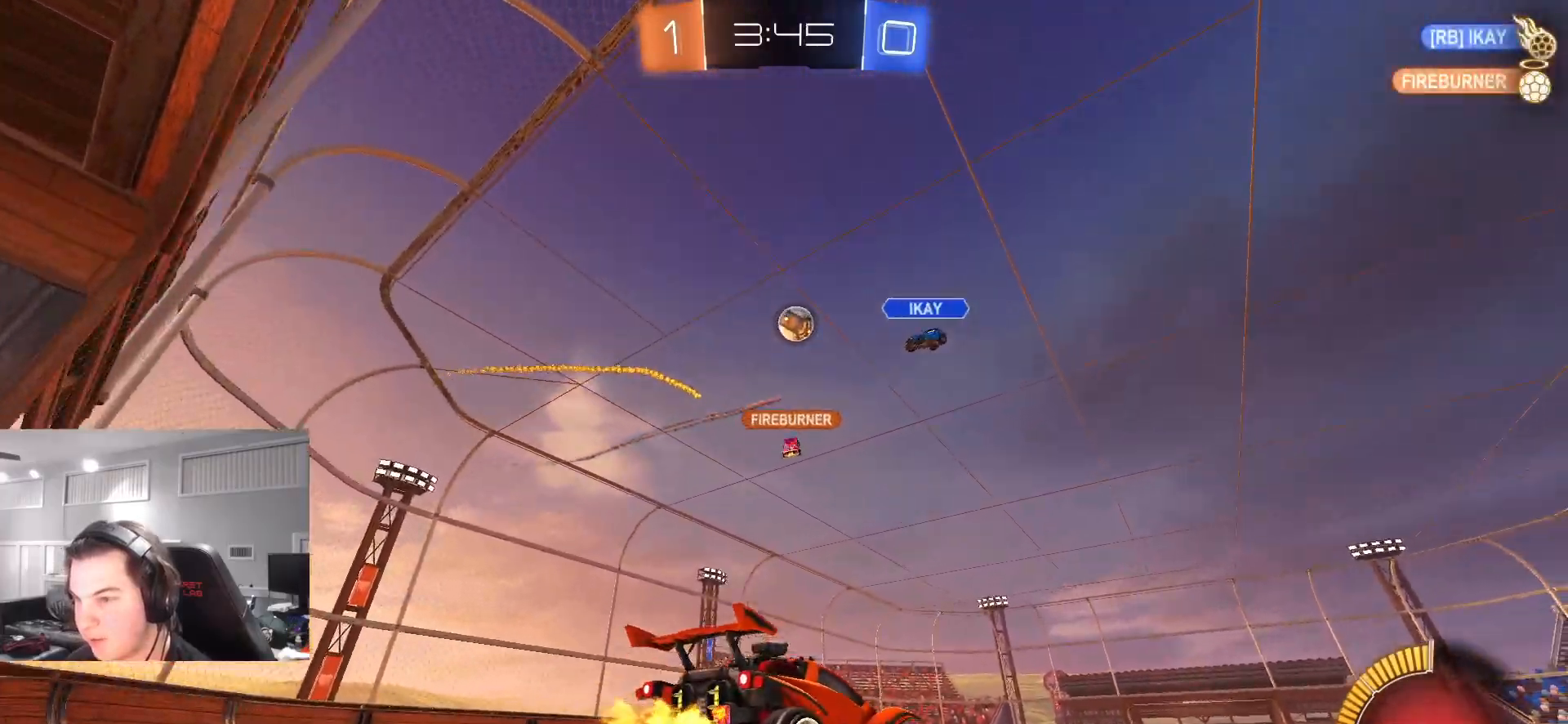
{"buttons": ["R2"], "left_stick": "center", "right_stick": "center", "events": []}
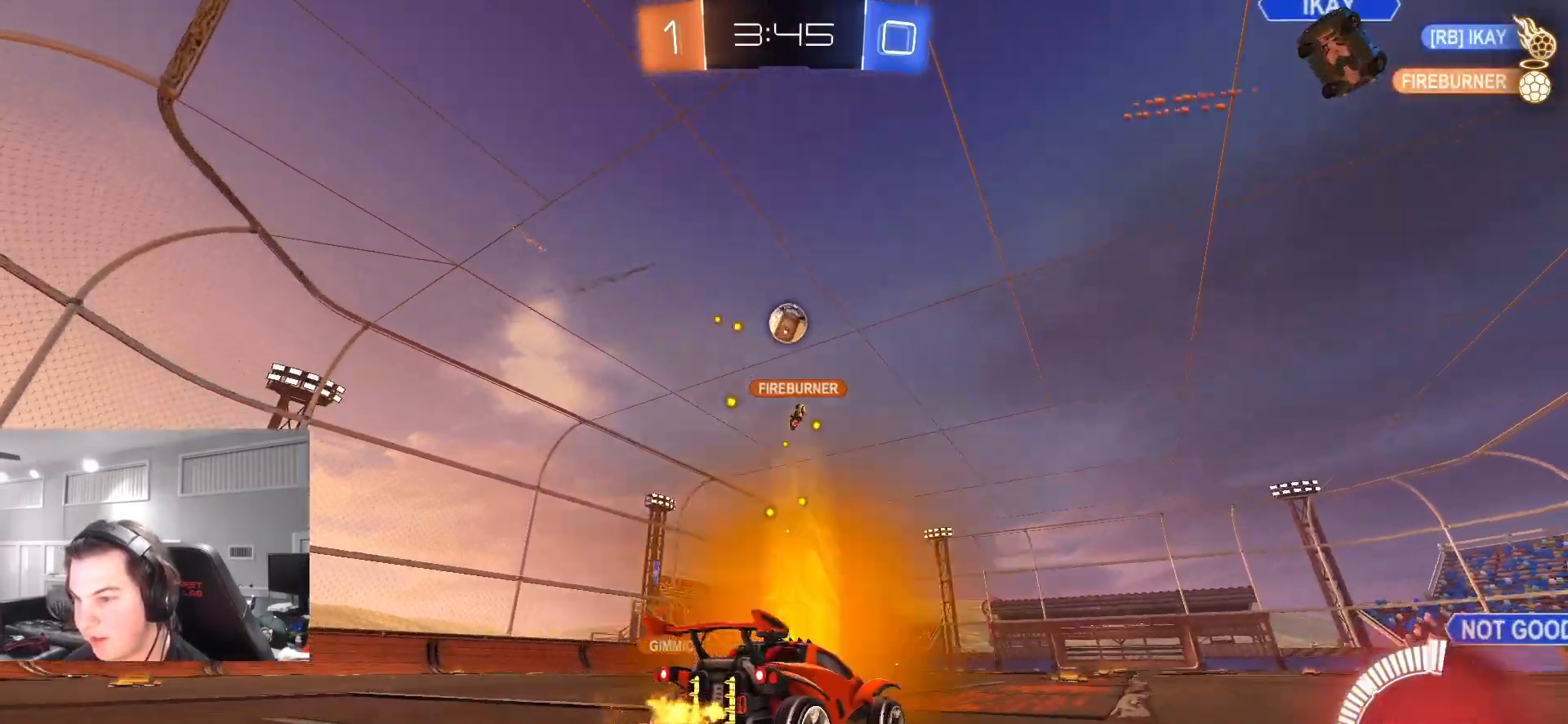
{"buttons": ["L2"], "left_stick": "up-right", "right_stick": "center", "events": [[17, "left_stick", "up-left"], [83, "R2", "up"], [117, "left_stick", "center"], [417, "left_stick", "up-right"], [433, "L2", "down"]]}
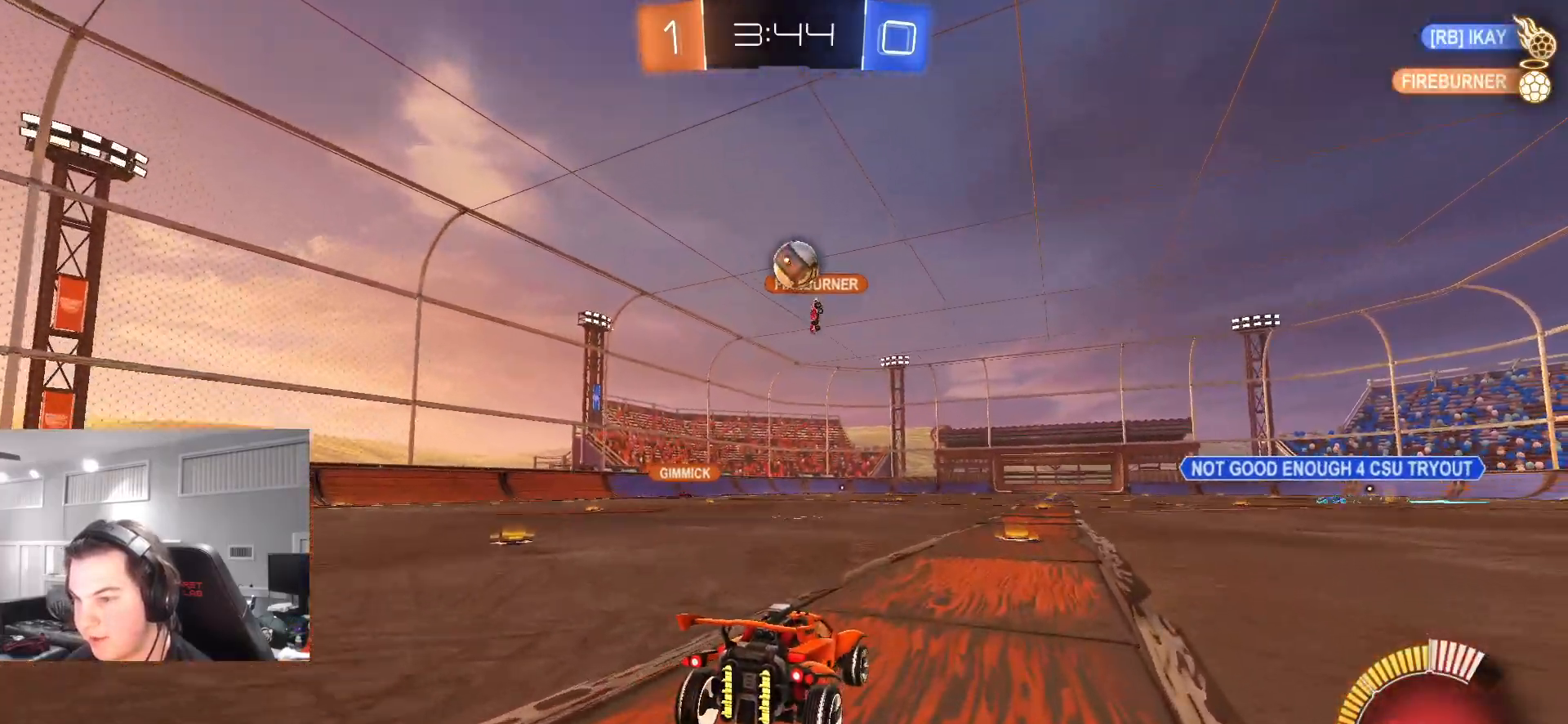
{"buttons": ["R2"], "left_stick": "left", "right_stick": "center", "events": [[50, "left_stick", "center"], [67, "L2", "up"], [67, "R2", "down"], [250, "left_stick", "left"]]}
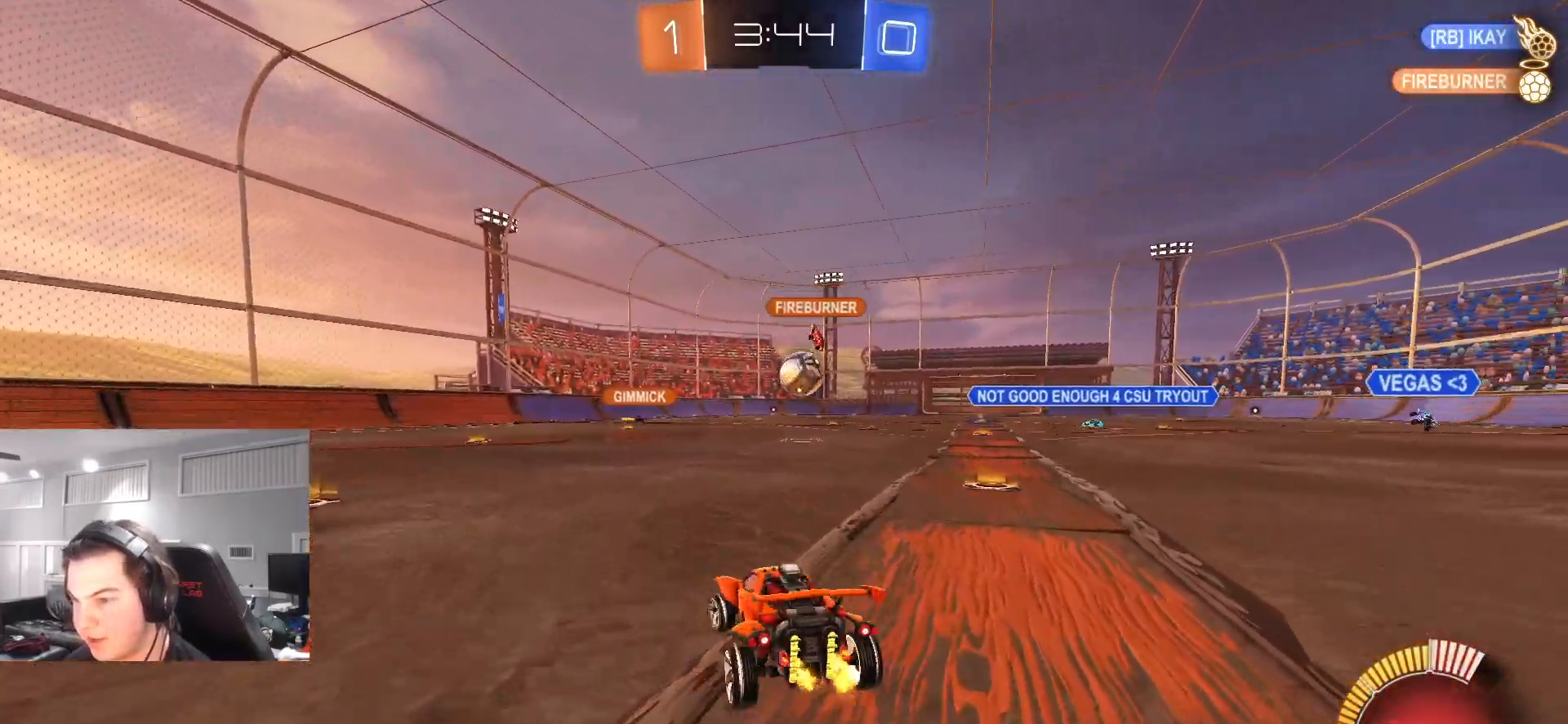
{"buttons": ["R2"], "left_stick": "left", "right_stick": "center", "events": [[267, "left_stick", "center"], [333, "left_stick", "right"], [383, "left_stick", "center"], [467, "left_stick", "left"]]}
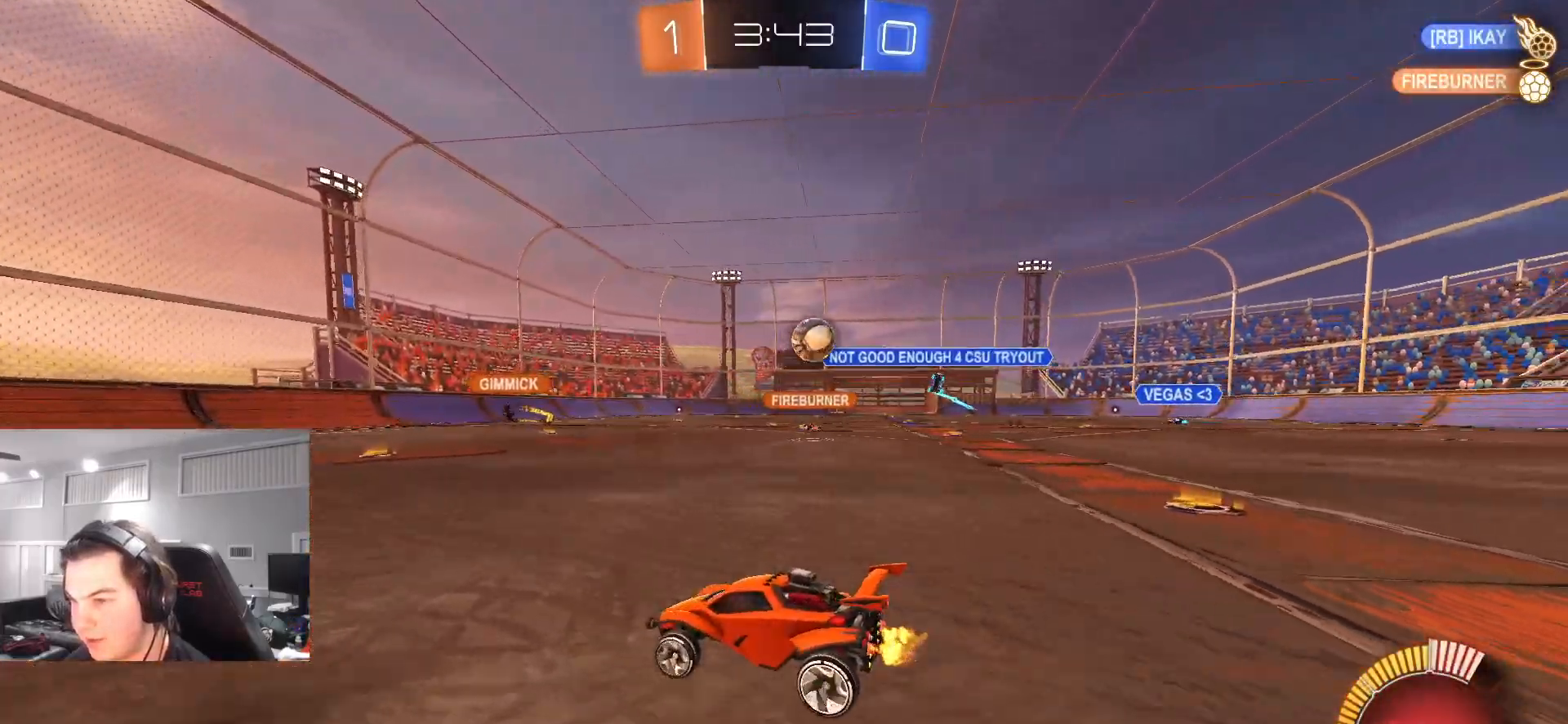
{"buttons": ["CIRCLE", "R2"], "left_stick": "left", "right_stick": "center", "events": [[150, "CIRCLE", "down"]]}
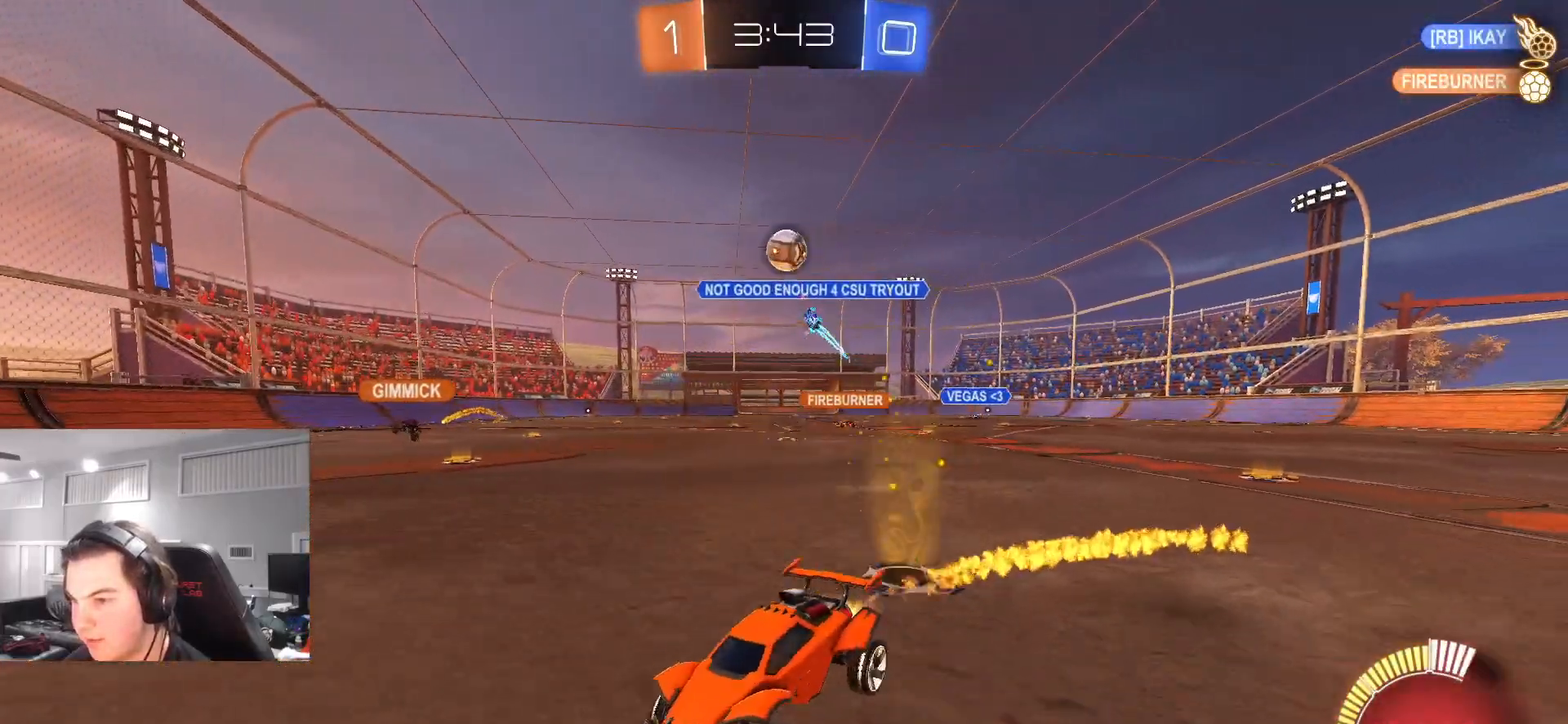
{"buttons": ["CIRCLE", "R2"], "left_stick": "right", "right_stick": "center", "events": [[83, "left_stick", "center"], [333, "CIRCLE", "up"], [383, "left_stick", "right"], [467, "CIRCLE", "down"]]}
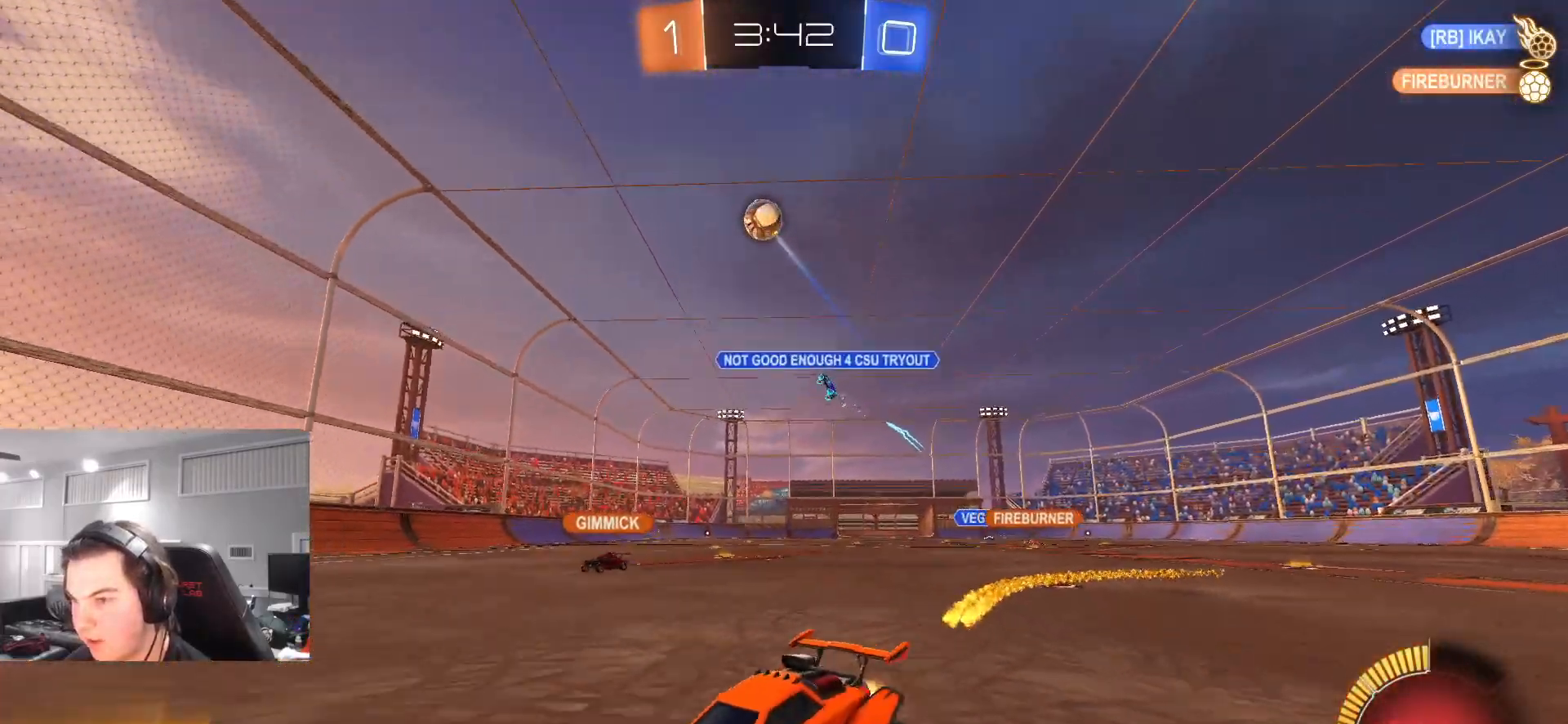
{"buttons": ["CIRCLE", "R2"], "left_stick": "center", "right_stick": "center", "events": [[217, "left_stick", "center"]]}
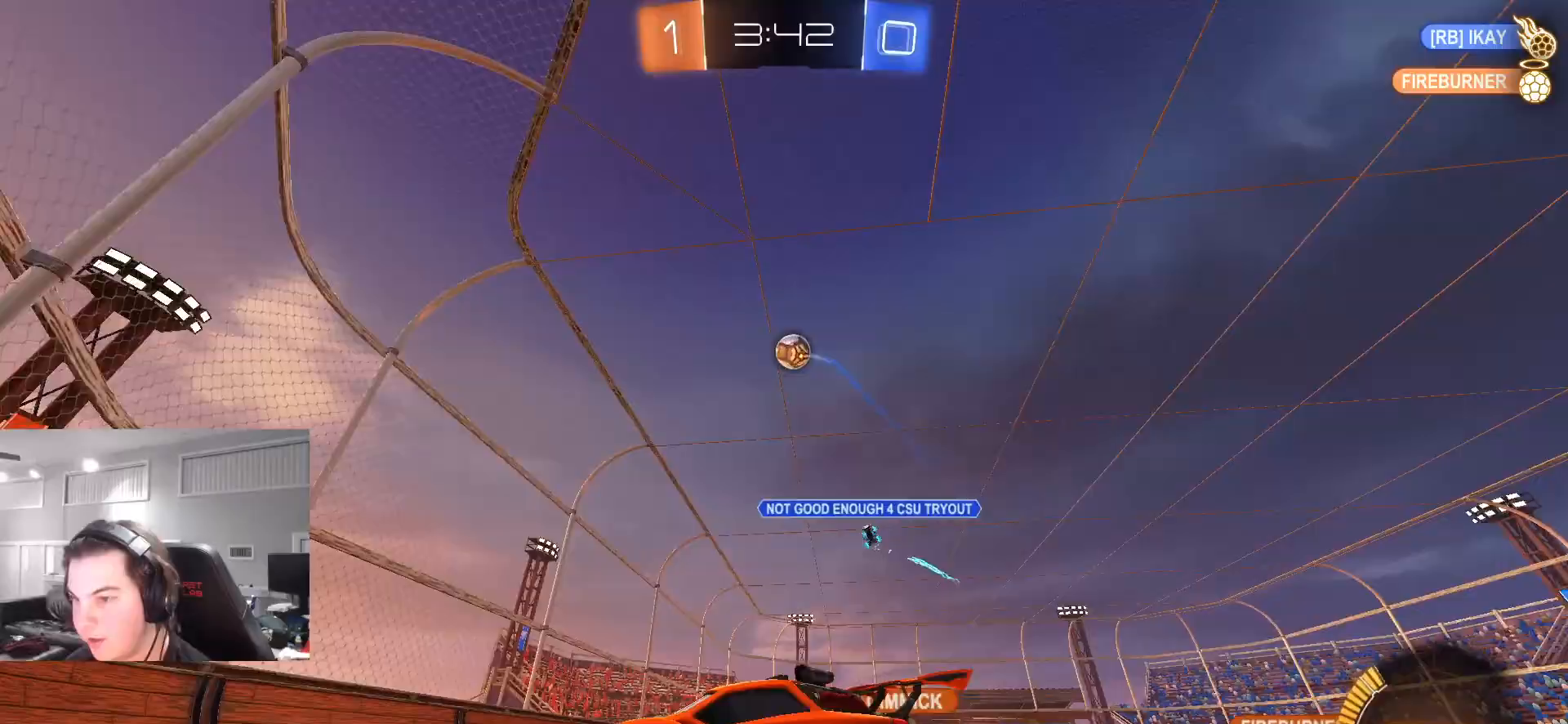
{"buttons": ["R2"], "left_stick": "center", "right_stick": "center", "events": [[83, "CIRCLE", "up"], [83, "left_stick", "right"], [183, "left_stick", "center"], [317, "CIRCLE", "down"], [433, "CIRCLE", "up"]]}